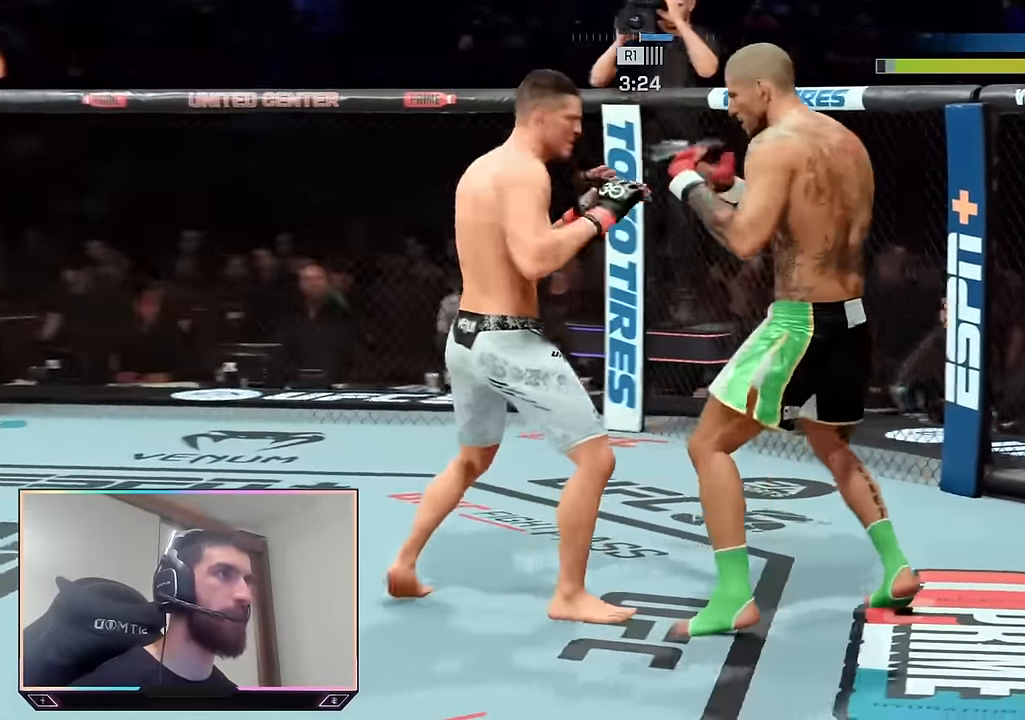
Gameplay with a controller (PlayStation layout); each line is a JSON object with the inputs held at the frame after it. "events" lists button and stick changes between this image and that frame as [ms after this image, input, new state], when the widget could be followed in between.
{"buttons": ["R2"], "left_stick": "up", "right_stick": "center", "events": []}
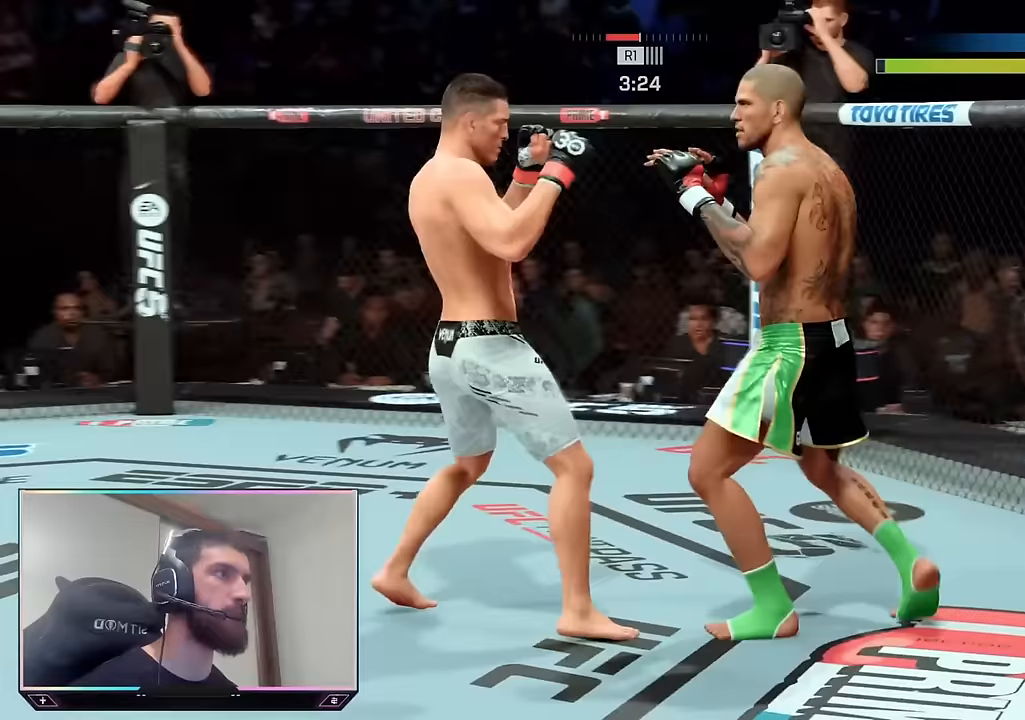
{"buttons": ["R2"], "left_stick": "right", "right_stick": "center", "events": [[433, "left_stick", "right"]]}
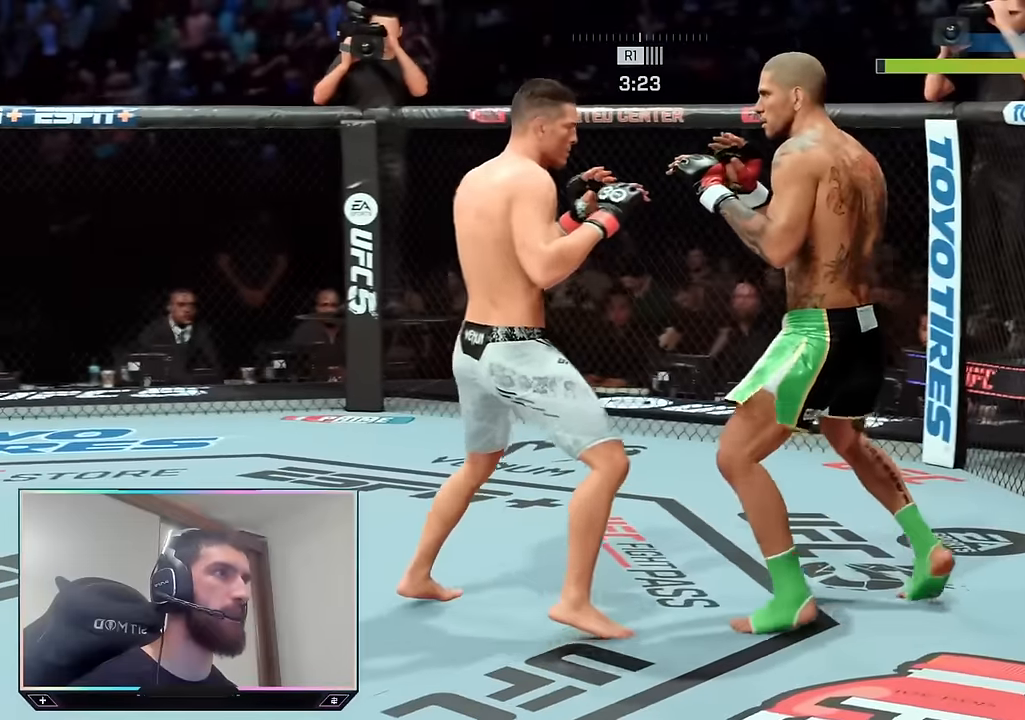
{"buttons": ["L2", "R2"], "left_stick": "down-right", "right_stick": "center", "events": [[83, "left_stick", "down"], [400, "L2", "down"], [433, "left_stick", "down-right"]]}
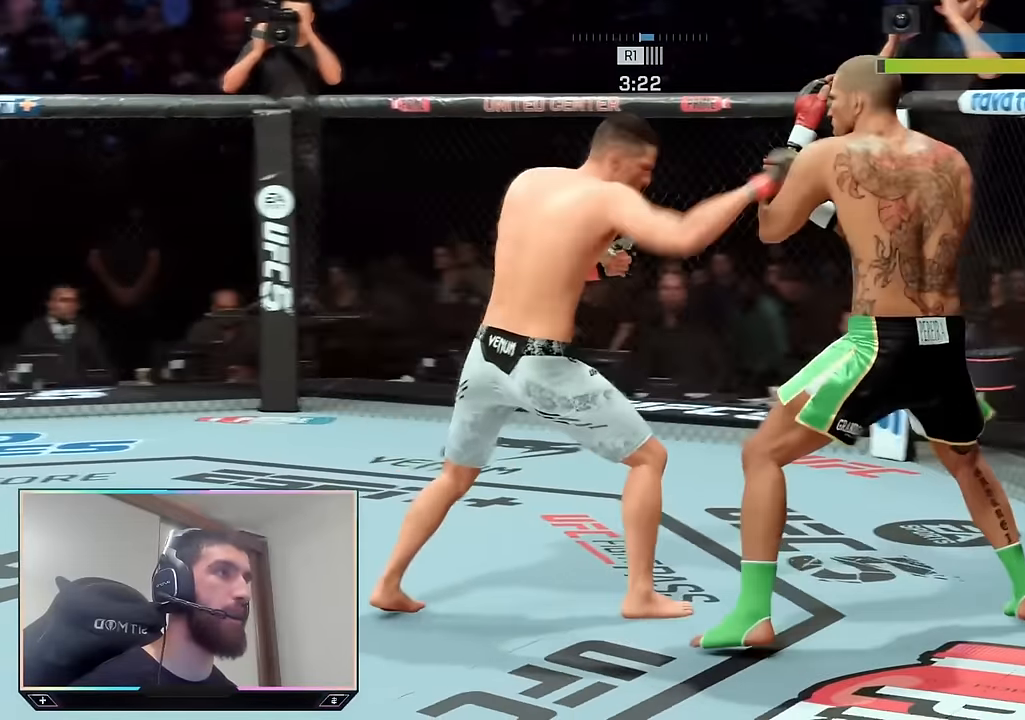
{"buttons": ["R2"], "left_stick": "down", "right_stick": "center", "events": [[117, "L2", "up"], [183, "left_stick", "down"]]}
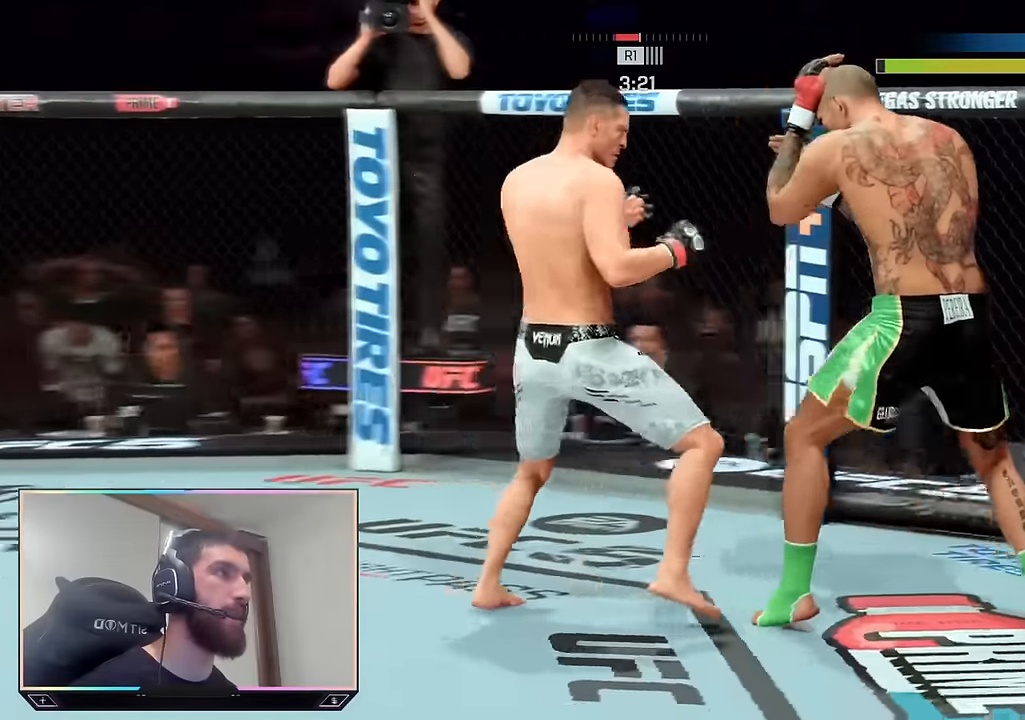
{"buttons": [], "left_stick": "down", "right_stick": "center", "events": [[167, "left_stick", "center"], [233, "R2", "up"], [233, "right_stick", "left"], [333, "right_stick", "center"], [483, "left_stick", "down"]]}
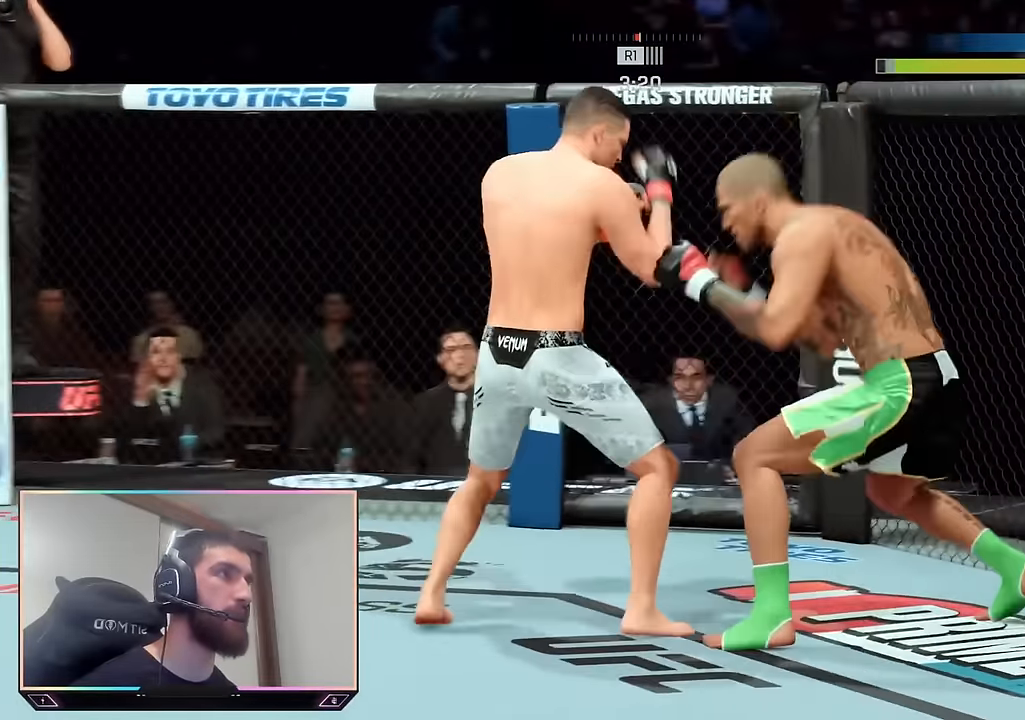
{"buttons": ["R2"], "left_stick": "down-right", "right_stick": "center", "events": [[100, "R2", "down"], [117, "left_stick", "down-right"]]}
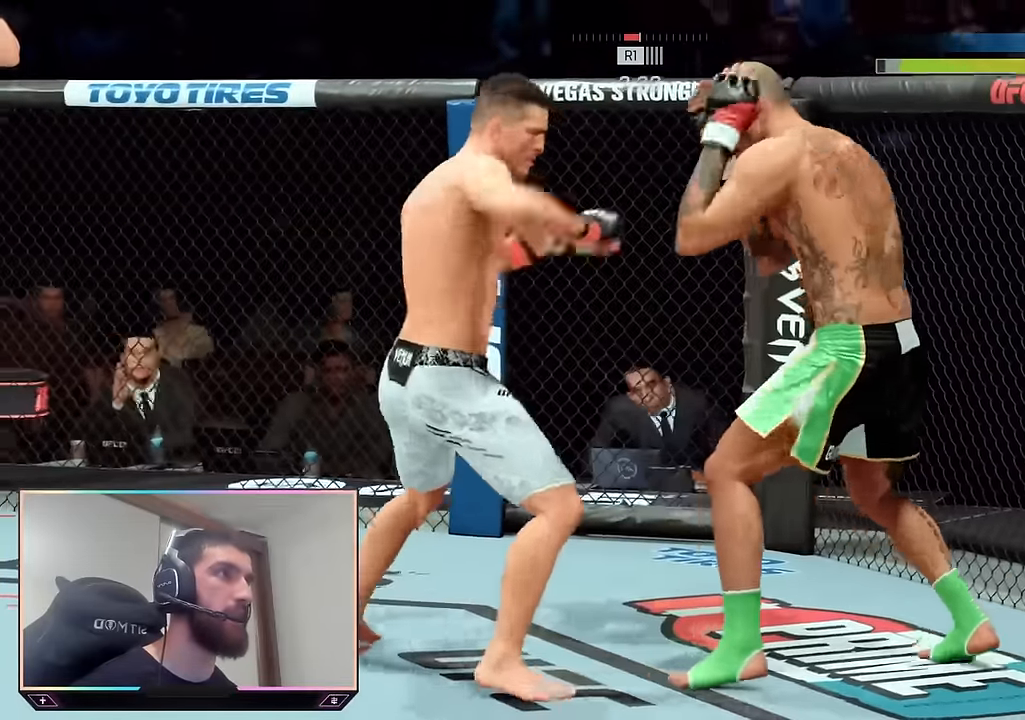
{"buttons": ["R2"], "left_stick": "up", "right_stick": "center", "events": [[333, "left_stick", "up-right"], [367, "L2", "down"], [417, "left_stick", "up"], [433, "L2", "up"]]}
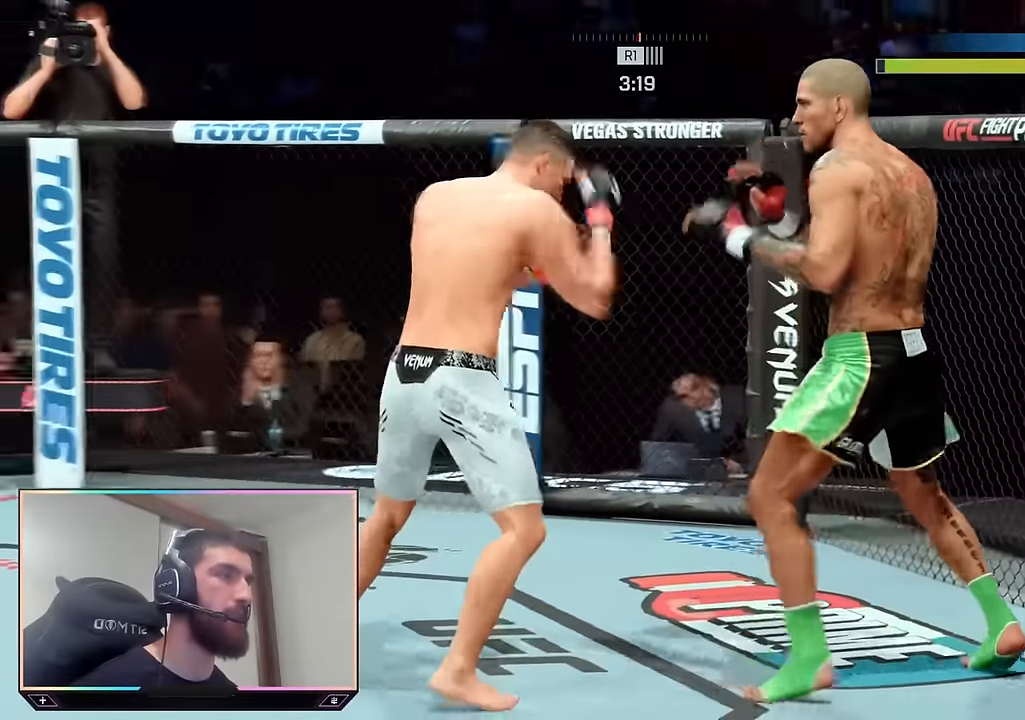
{"buttons": ["SQUARE"], "left_stick": "center", "right_stick": "center", "events": [[17, "left_stick", "up-left"], [350, "left_stick", "up"], [500, "R2", "up"], [500, "SQUARE", "down"], [500, "left_stick", "center"]]}
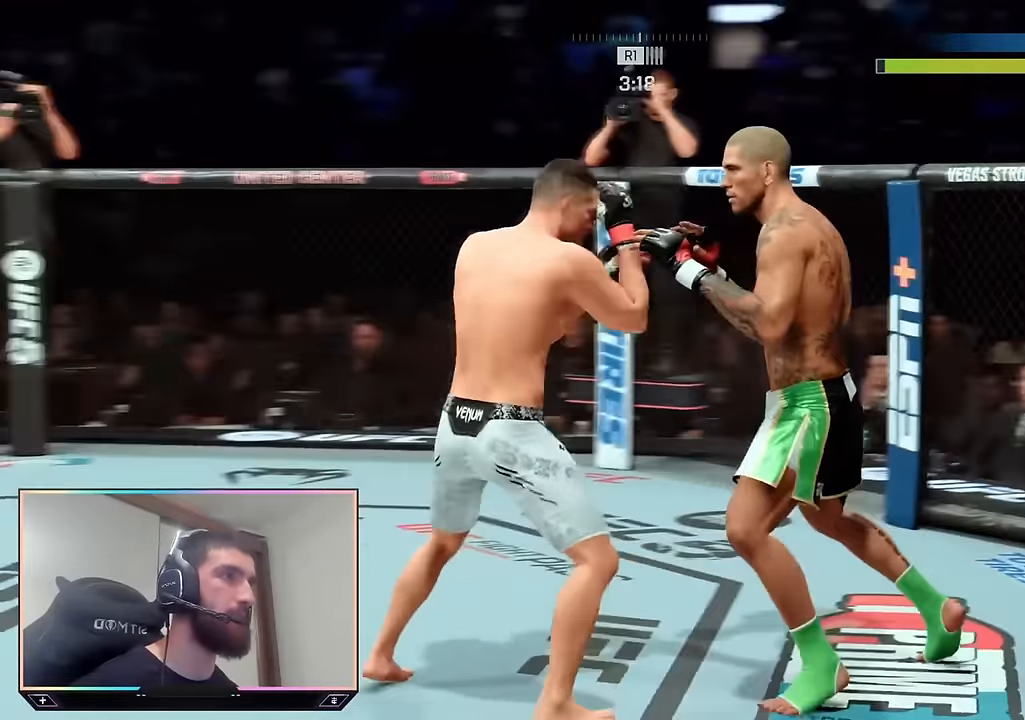
{"buttons": ["R2"], "left_stick": "up-right", "right_stick": "center", "events": [[67, "SQUARE", "up"], [117, "L1", "down"], [117, "TRIANGLE", "down"], [217, "L1", "up"], [217, "TRIANGLE", "up"], [500, "R2", "down"], [500, "left_stick", "up-right"]]}
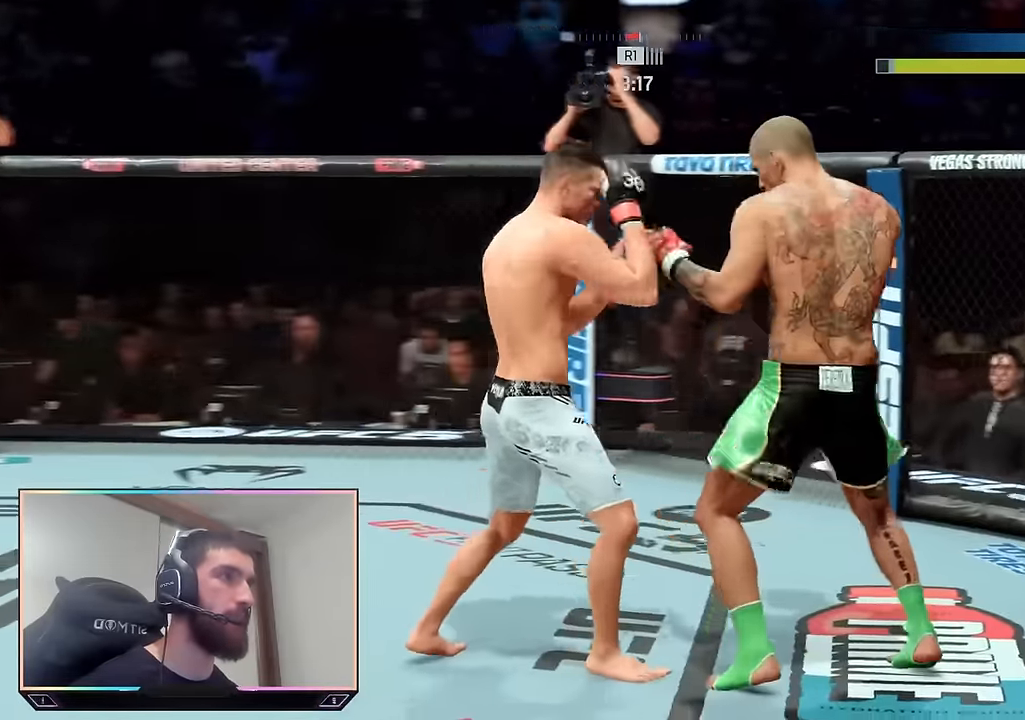
{"buttons": ["R2"], "left_stick": "up", "right_stick": "center", "events": [[17, "left_stick", "up"]]}
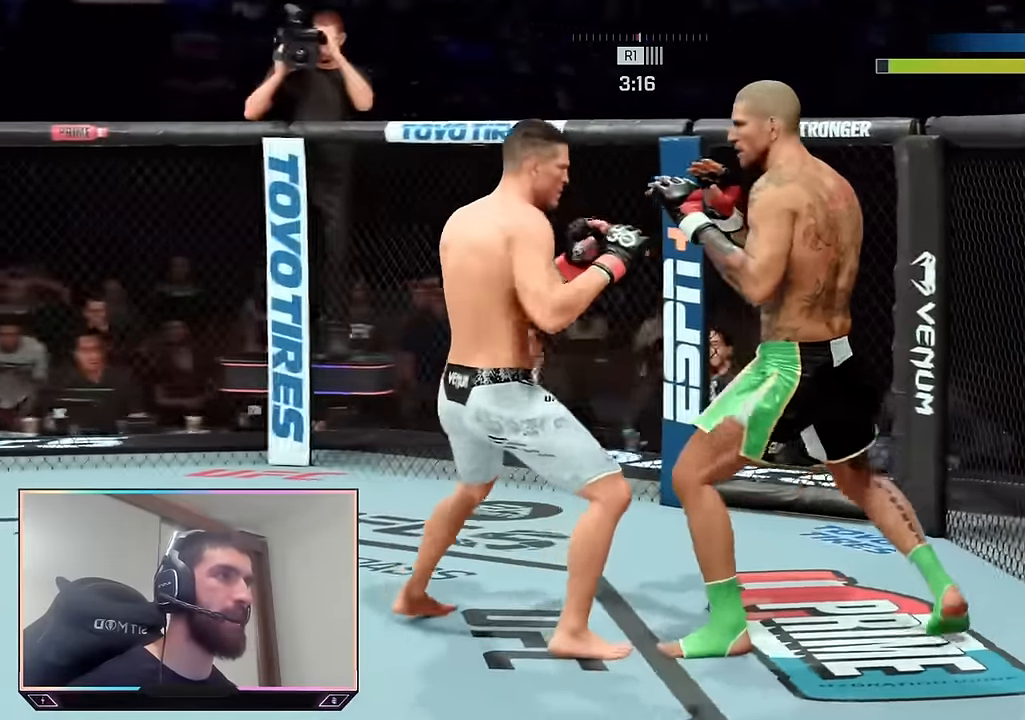
{"buttons": ["L2", "R2"], "left_stick": "up-right", "right_stick": "center", "events": [[383, "left_stick", "up-right"], [467, "L2", "down"]]}
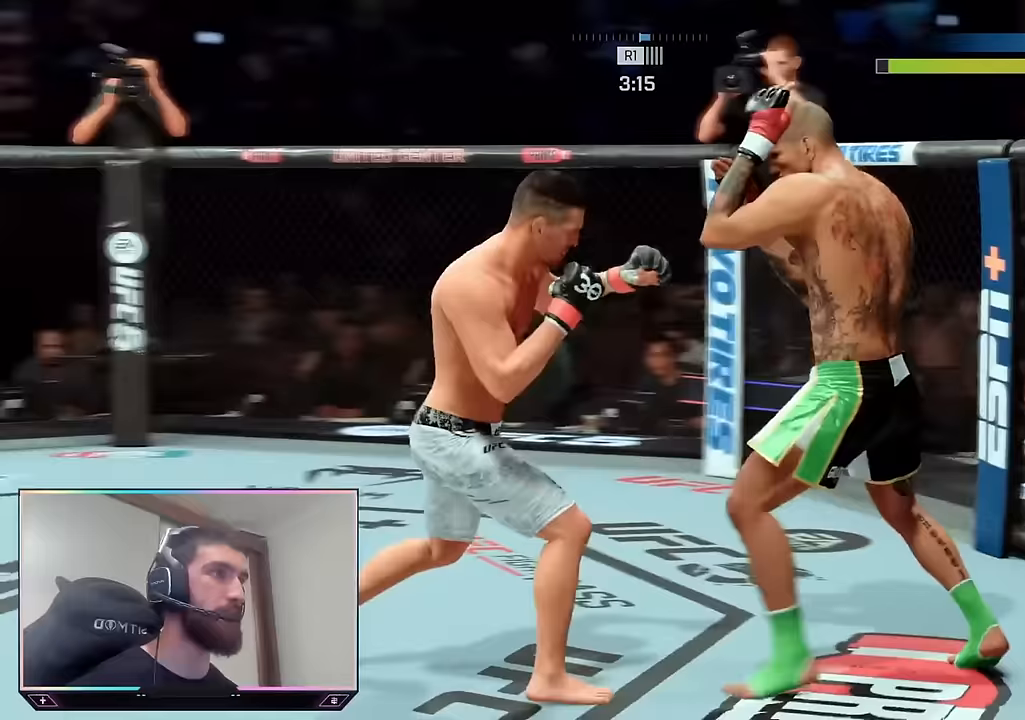
{"buttons": [], "left_stick": "up-left", "right_stick": "center", "events": [[117, "L2", "up"], [333, "left_stick", "up-left"], [433, "R2", "up"]]}
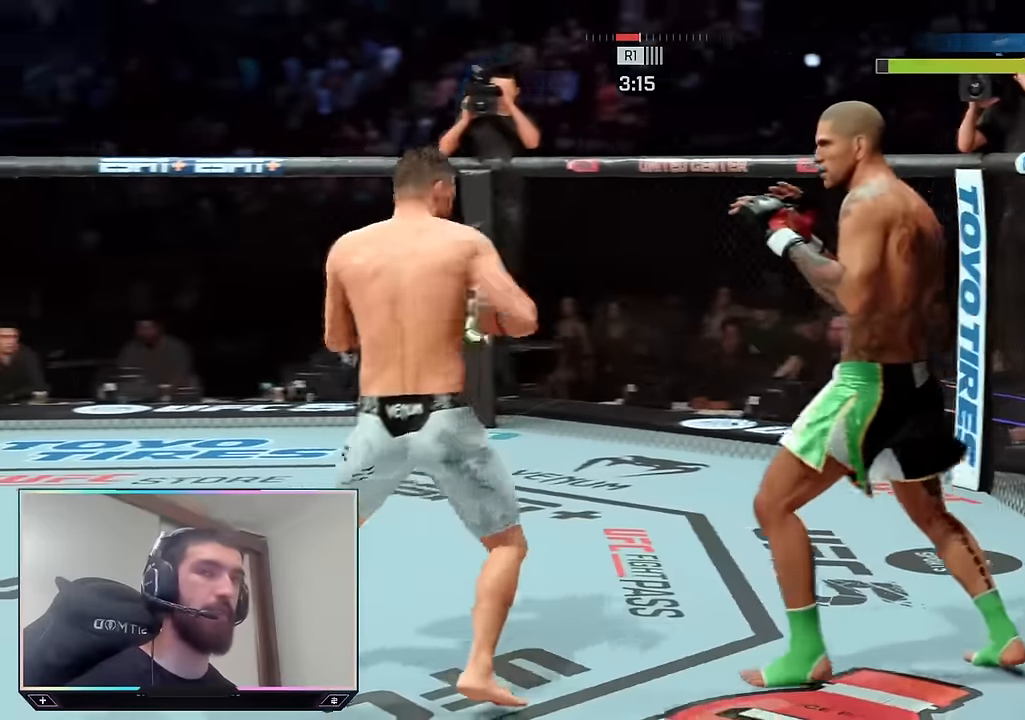
{"buttons": ["R2"], "left_stick": "up", "right_stick": "center", "events": [[83, "R2", "down"], [117, "left_stick", "up"]]}
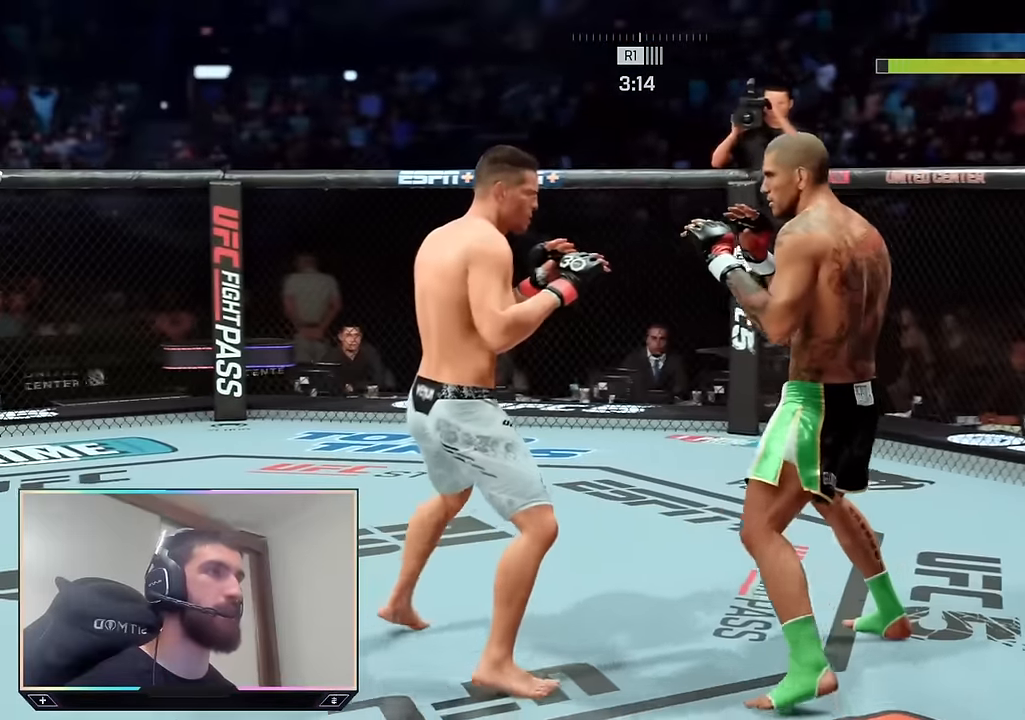
{"buttons": ["R2"], "left_stick": "up-right", "right_stick": "center", "events": [[150, "left_stick", "up-right"]]}
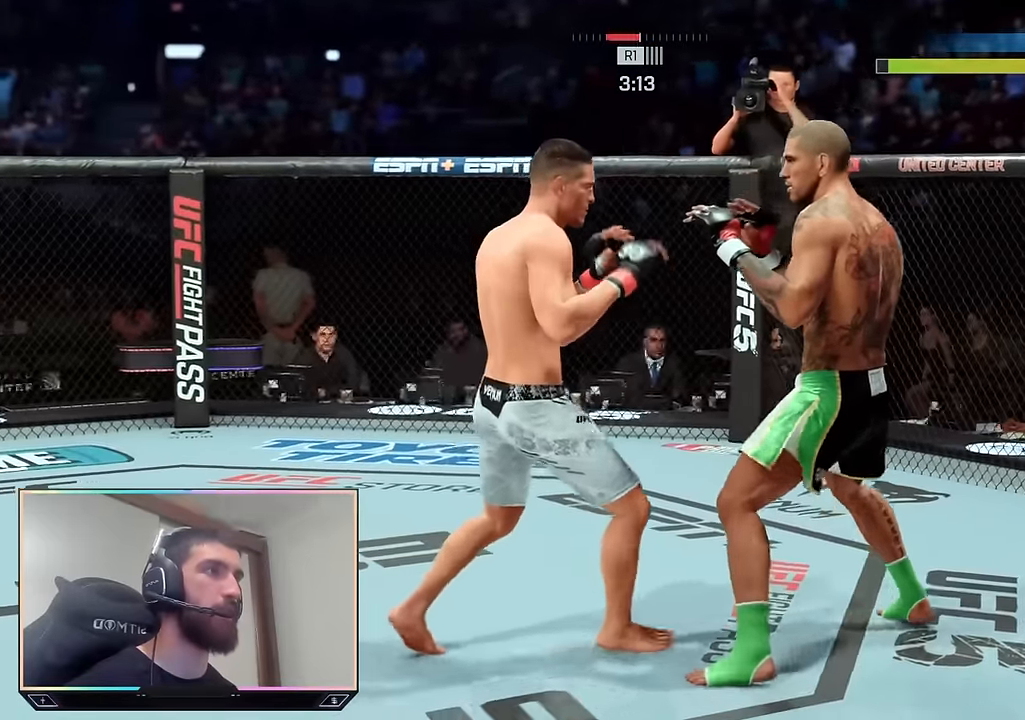
{"buttons": ["L2", "R2"], "left_stick": "up-right", "right_stick": "center", "events": [[217, "left_stick", "up"], [433, "L2", "down"], [433, "left_stick", "up-right"]]}
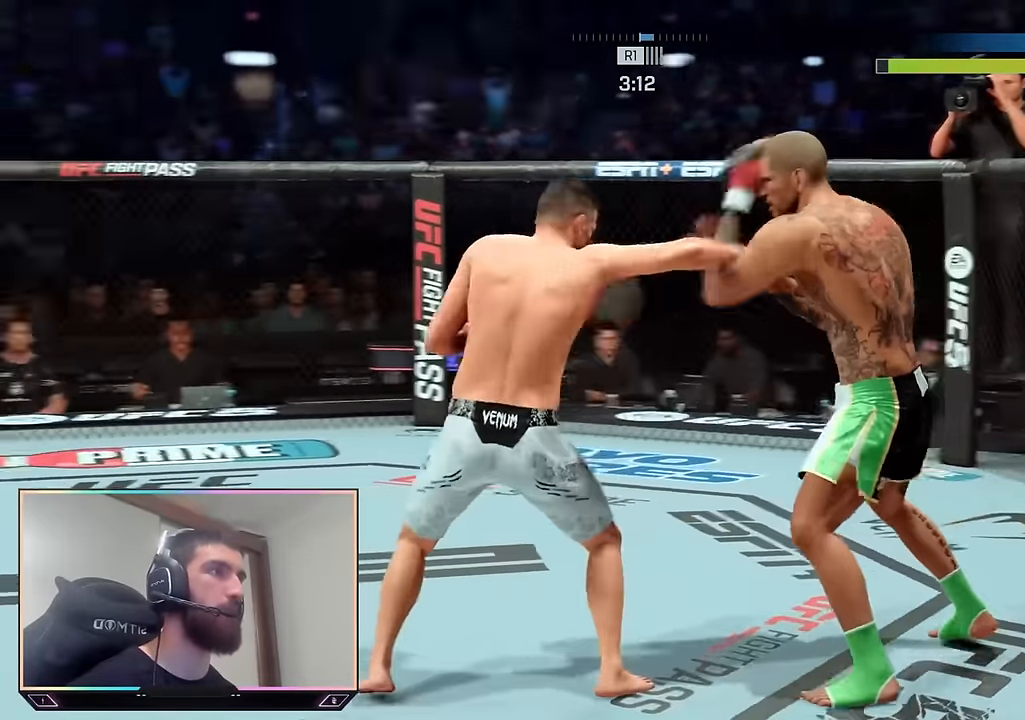
{"buttons": [], "left_stick": "up", "right_stick": "center", "events": [[33, "L2", "up"], [367, "left_stick", "up"], [417, "R2", "up"]]}
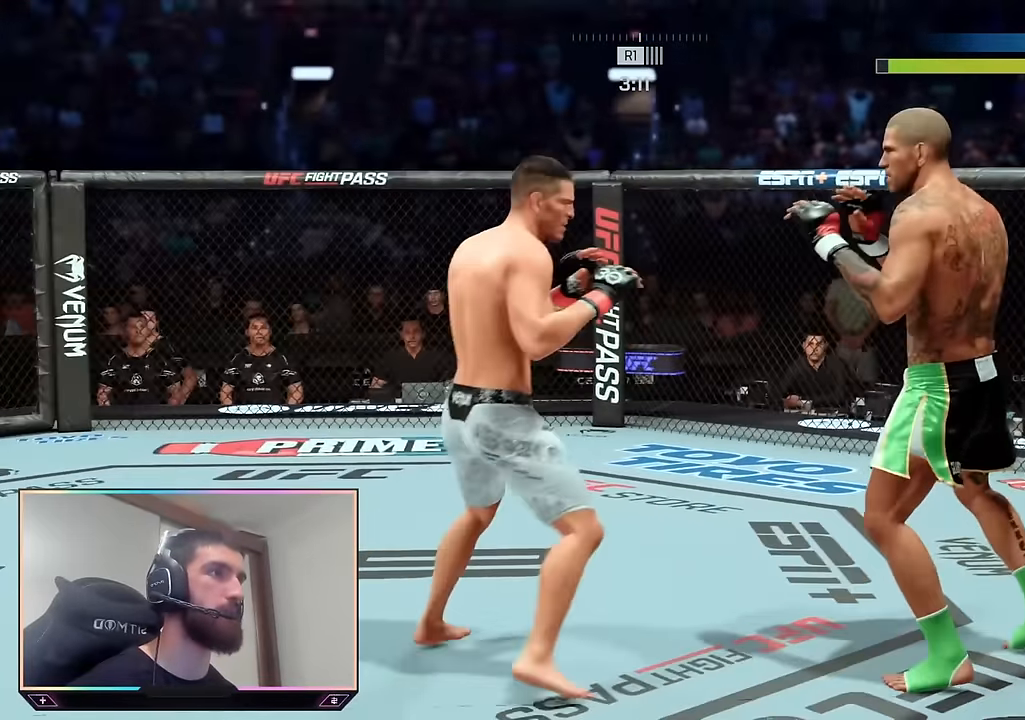
{"buttons": ["R2"], "left_stick": "up-right", "right_stick": "center", "events": [[33, "R2", "down"], [100, "left_stick", "up-right"]]}
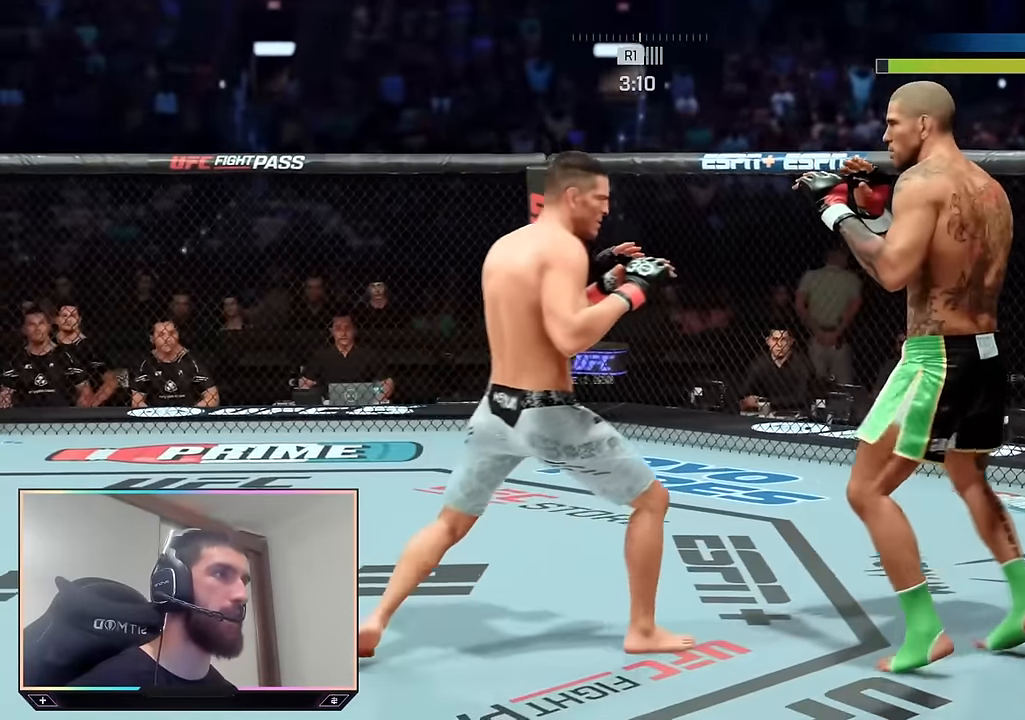
{"buttons": ["R2"], "left_stick": "up", "right_stick": "center", "events": [[217, "left_stick", "up"]]}
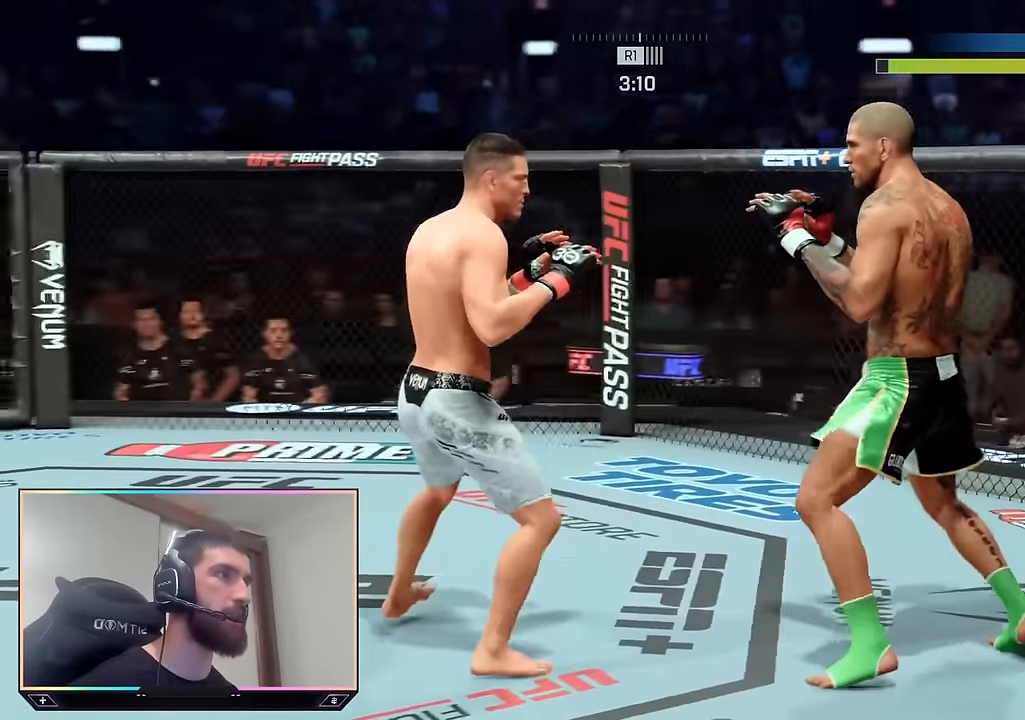
{"buttons": [], "left_stick": "center", "right_stick": "up-right", "events": [[250, "left_stick", "up-left"], [433, "left_stick", "center"], [450, "right_stick", "up-right"], [467, "R2", "up"]]}
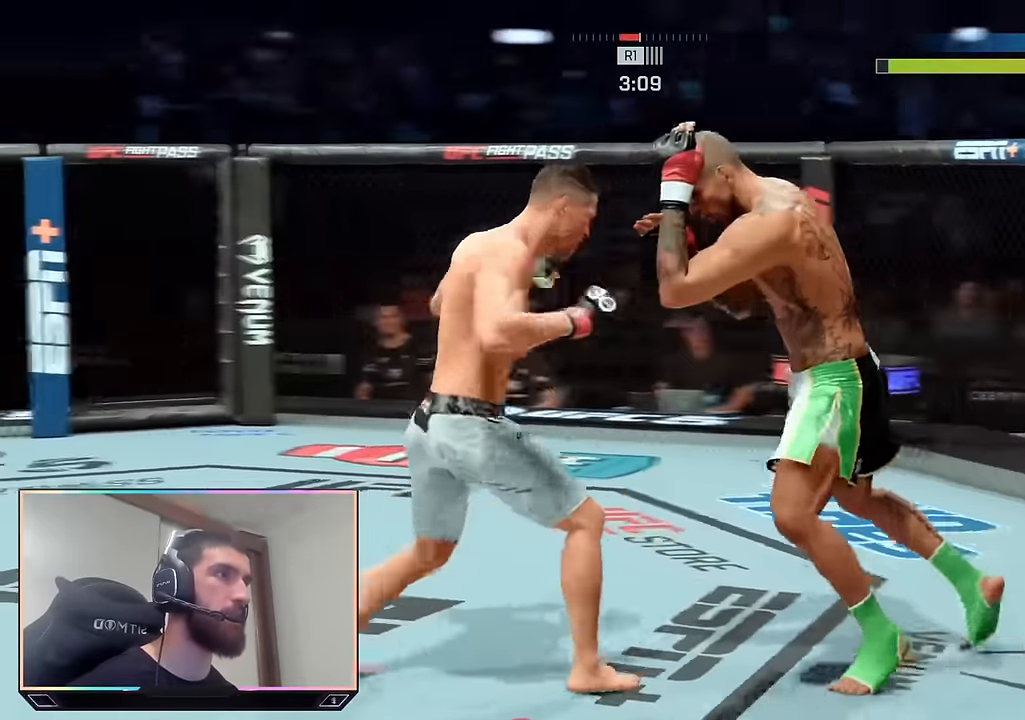
{"buttons": ["R2"], "left_stick": "up-right", "right_stick": "center", "events": [[67, "right_stick", "center"], [267, "left_stick", "up-right"], [300, "R2", "down"]]}
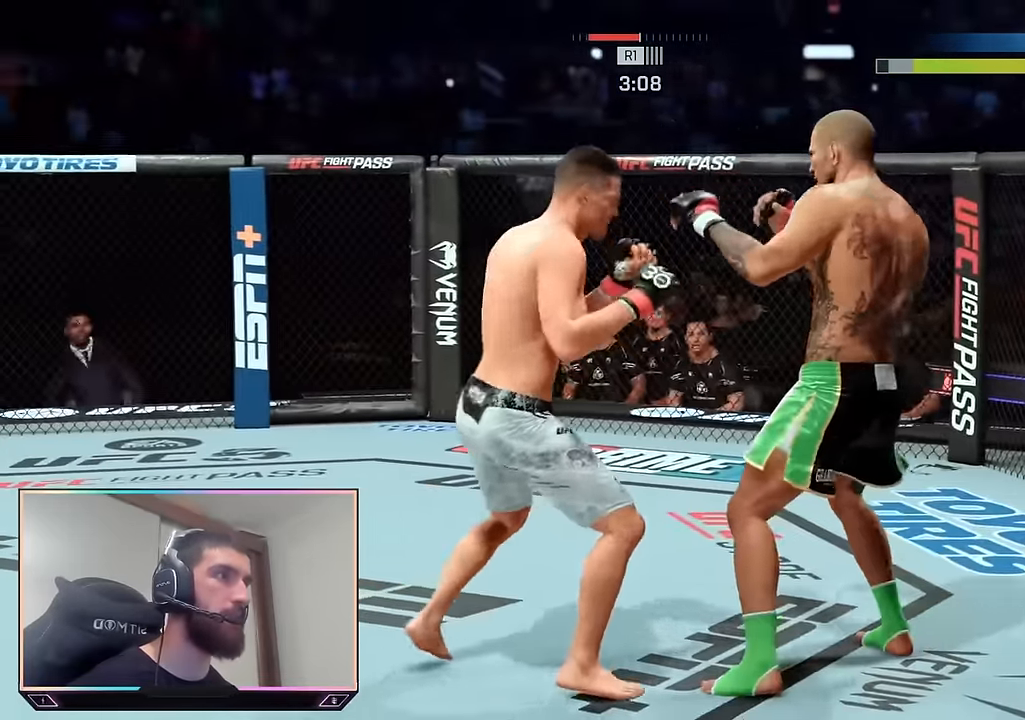
{"buttons": [], "left_stick": "center", "right_stick": "center", "events": [[50, "left_stick", "up"], [400, "left_stick", "center"], [417, "R2", "up"], [417, "right_stick", "up-right"], [500, "right_stick", "center"]]}
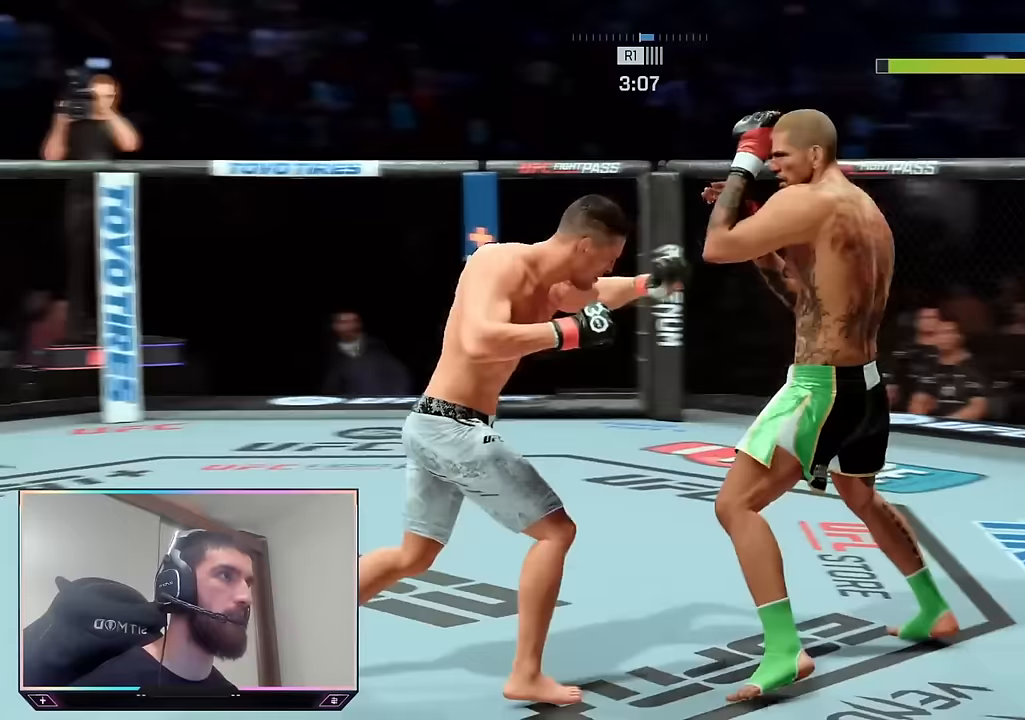
{"buttons": ["R2"], "left_stick": "right", "right_stick": "center", "events": [[67, "L1", "down"], [150, "TRIANGLE", "down"], [250, "L1", "up"], [267, "TRIANGLE", "up"], [417, "R2", "down"], [433, "left_stick", "right"]]}
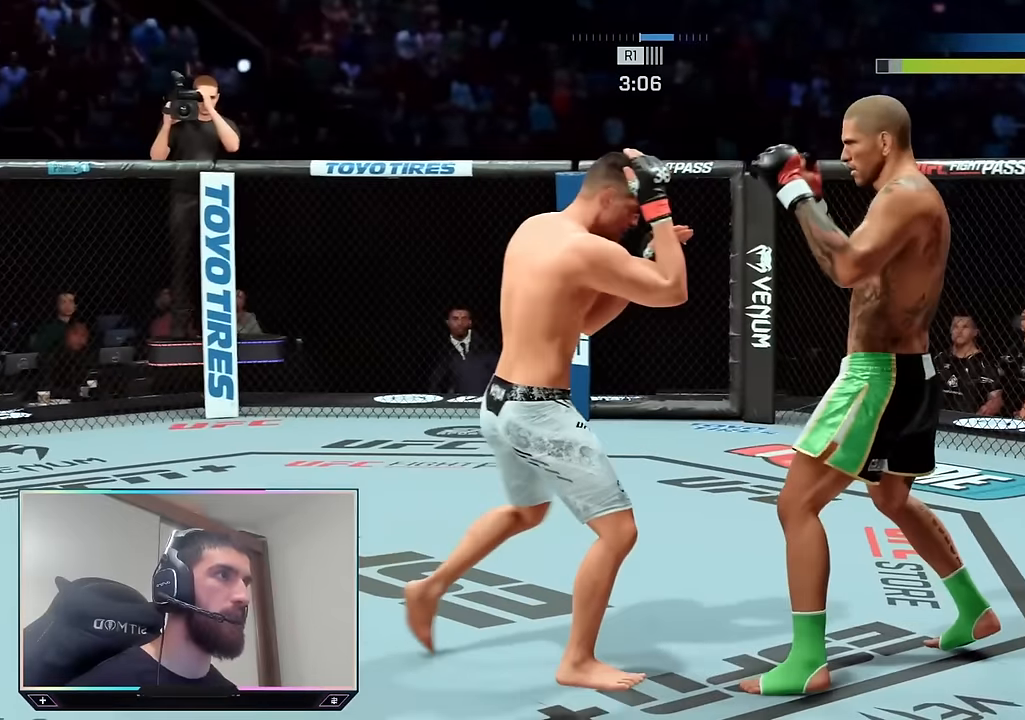
{"buttons": ["R2"], "left_stick": "up-right", "right_stick": "center", "events": [[300, "left_stick", "up-right"]]}
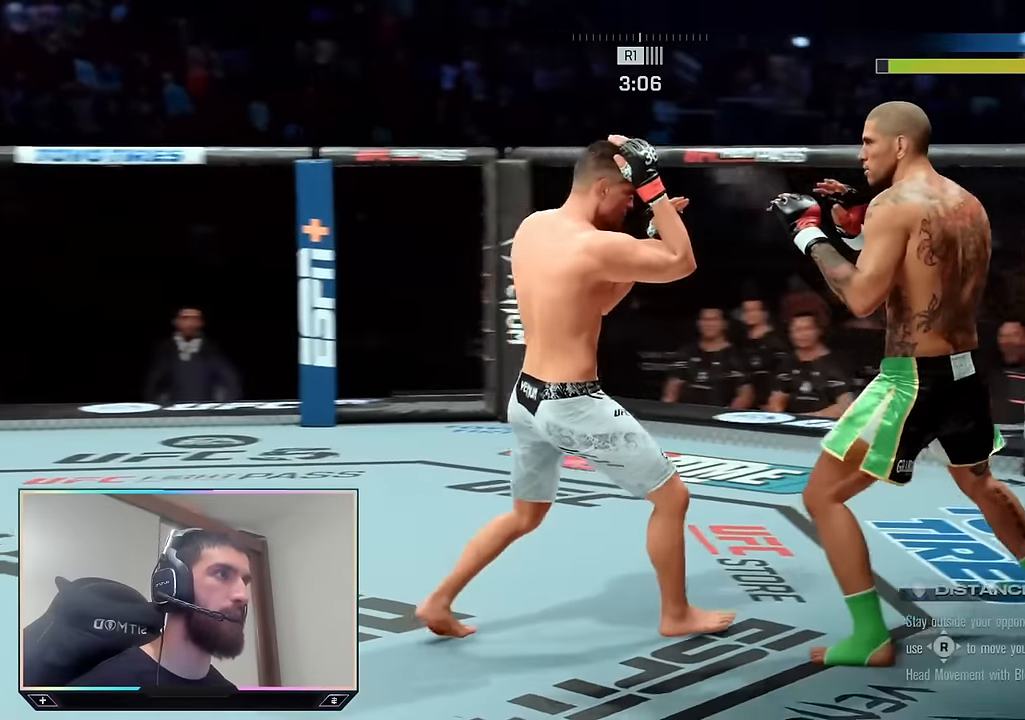
{"buttons": ["R2"], "left_stick": "up", "right_stick": "center", "events": [[133, "left_stick", "up"]]}
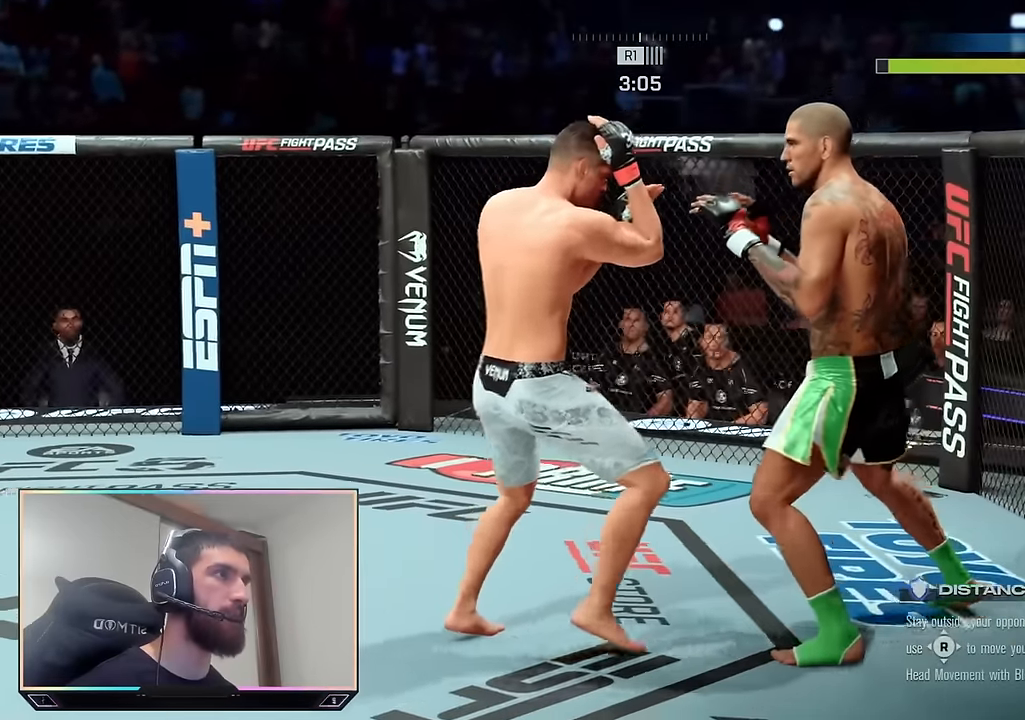
{"buttons": ["R2"], "left_stick": "up", "right_stick": "center", "events": []}
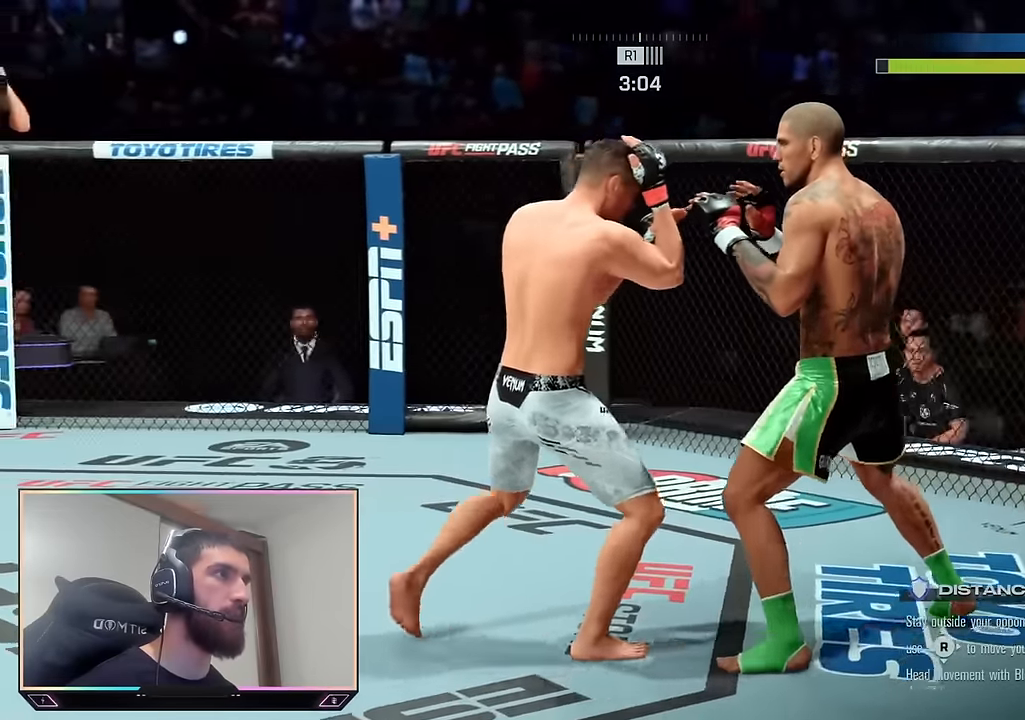
{"buttons": ["R2"], "left_stick": "up", "right_stick": "center", "events": []}
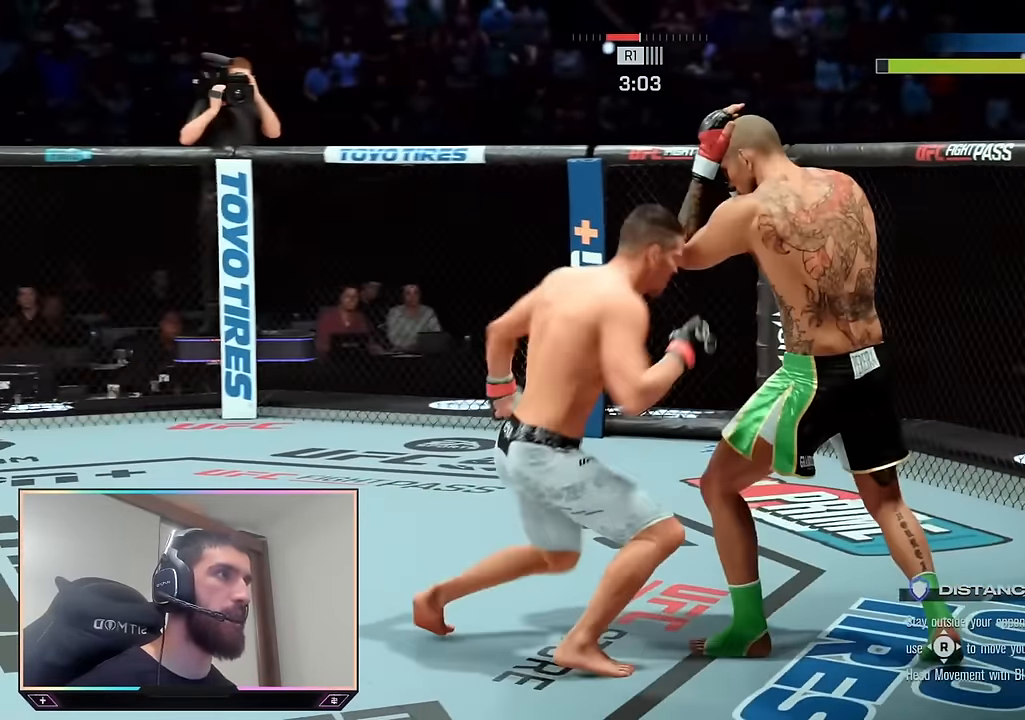
{"buttons": ["R2"], "left_stick": "up", "right_stick": "center", "events": [[33, "left_stick", "up-right"], [83, "L2", "down"], [333, "L2", "up"], [383, "left_stick", "up"]]}
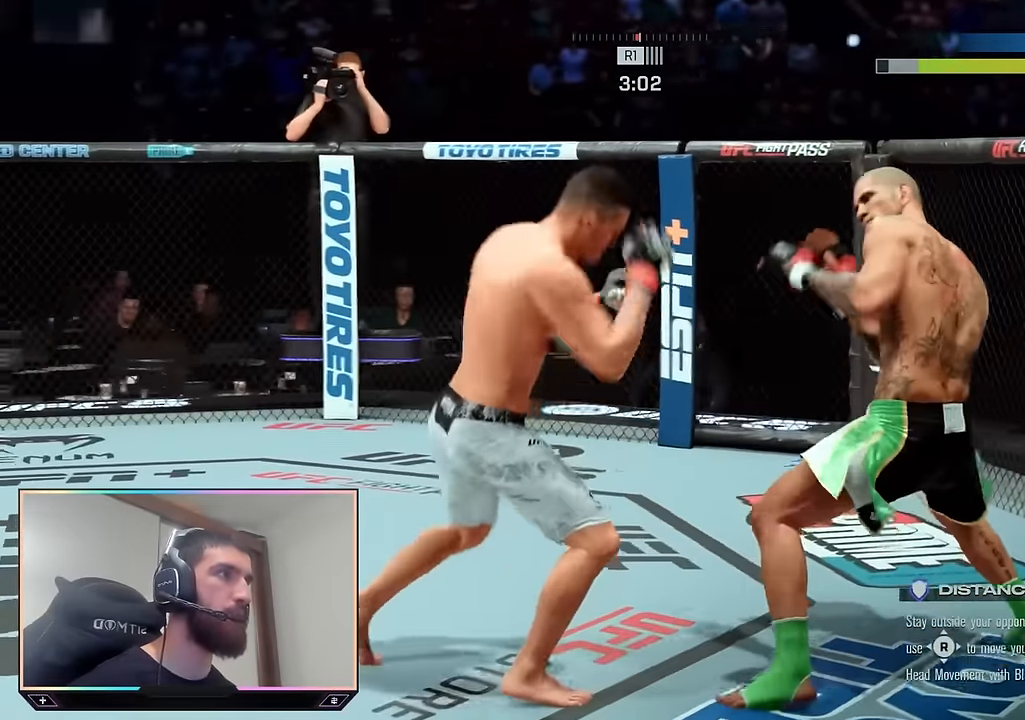
{"buttons": ["R2"], "left_stick": "up-left", "right_stick": "center", "events": [[83, "left_stick", "up-left"], [150, "R2", "up"], [217, "R2", "down"]]}
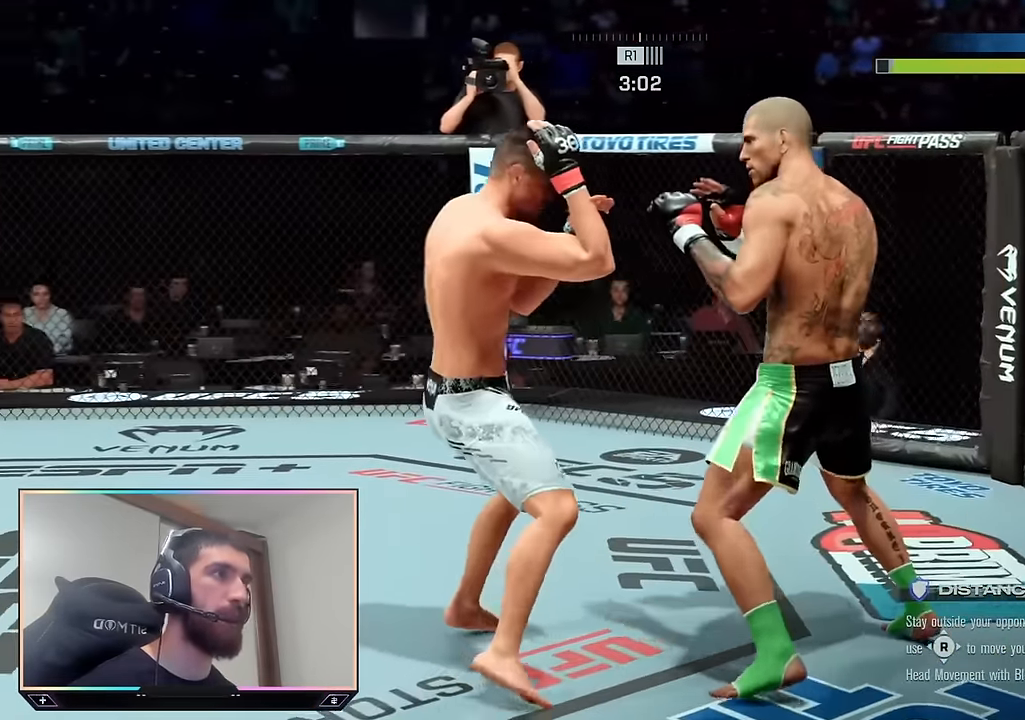
{"buttons": ["R2"], "left_stick": "up", "right_stick": "center", "events": [[217, "left_stick", "right"], [450, "left_stick", "up"]]}